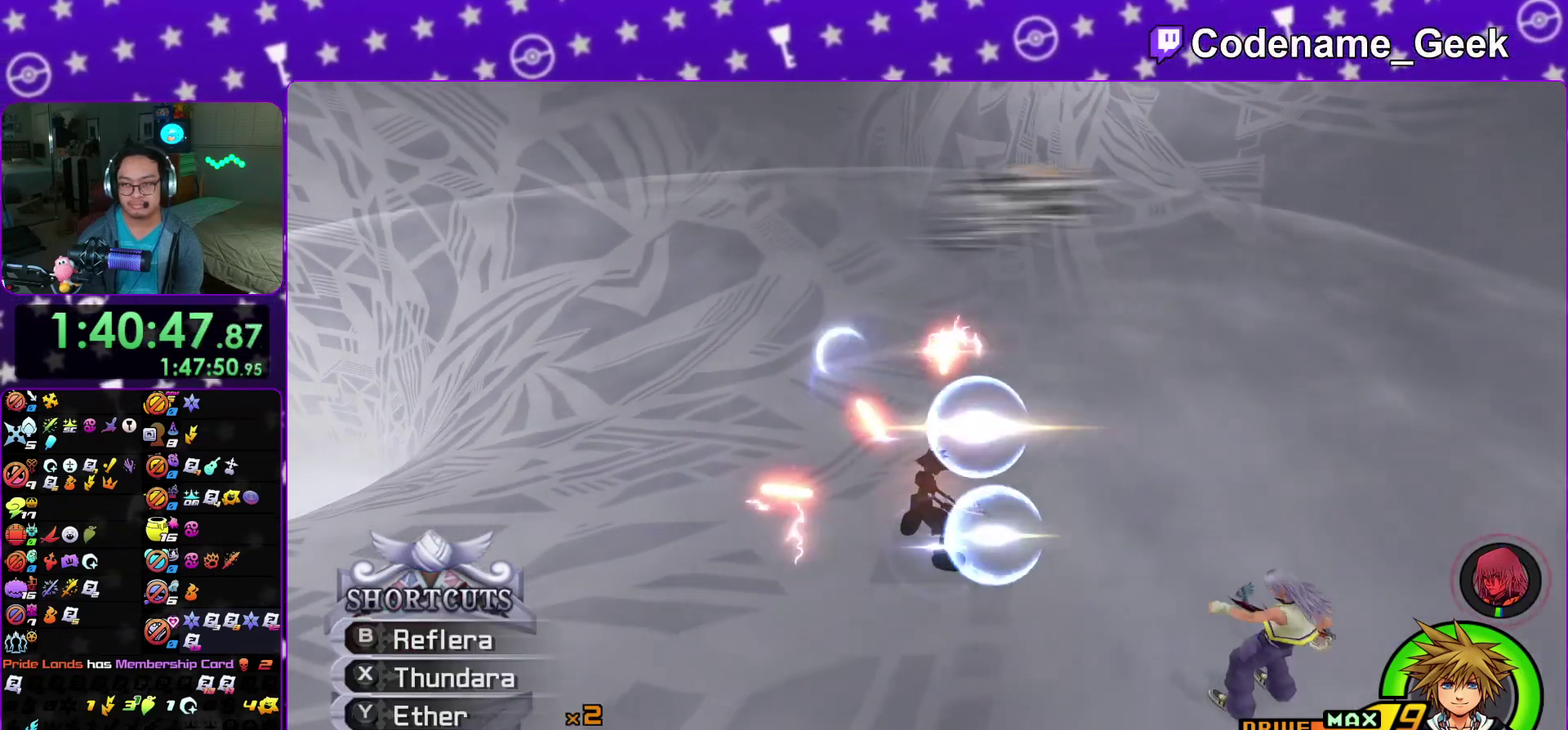
Gameplay with a controller (Nintendo layout); each line is a JSON object with the inputs held at the frame after it (dt_ms = milliseconds from this image to that frame). "events" lists button and stick changes between this image and that frame as [ms after this image, input, new state], when the widget could be followed in between. This overlay highlights the sticks when they move; stick clicks (L3 R3) are not distinguishable. Not read: HOME L3 R3 SELECT START.
{"dt_ms": 500, "buttons": [], "left_stick": "center", "right_stick": "center", "events": [[167, "B", "down"], [283, "B", "up"]]}
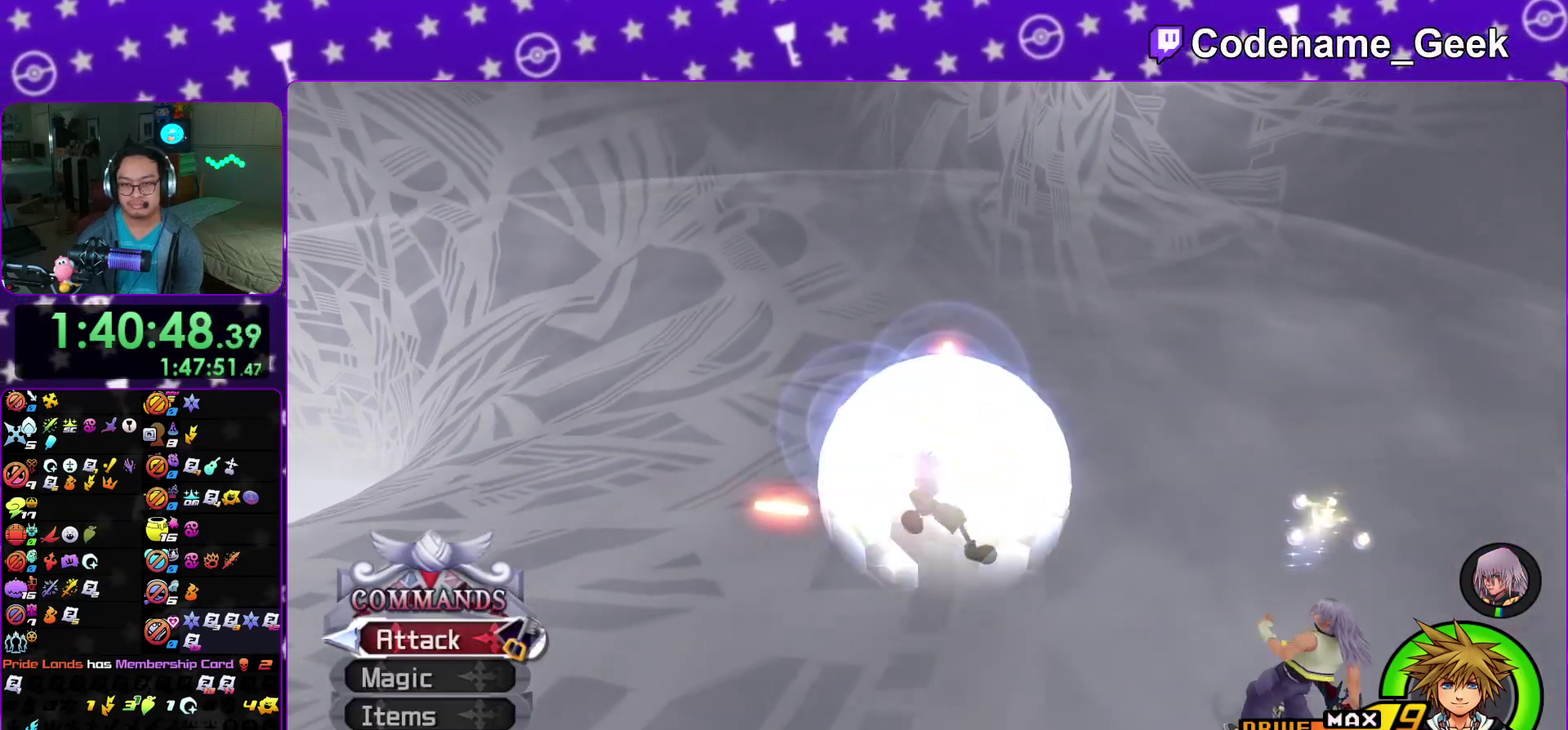
{"dt_ms": 300, "buttons": [], "left_stick": "center", "right_stick": "left", "events": [[300, "right_stick", "left"]]}
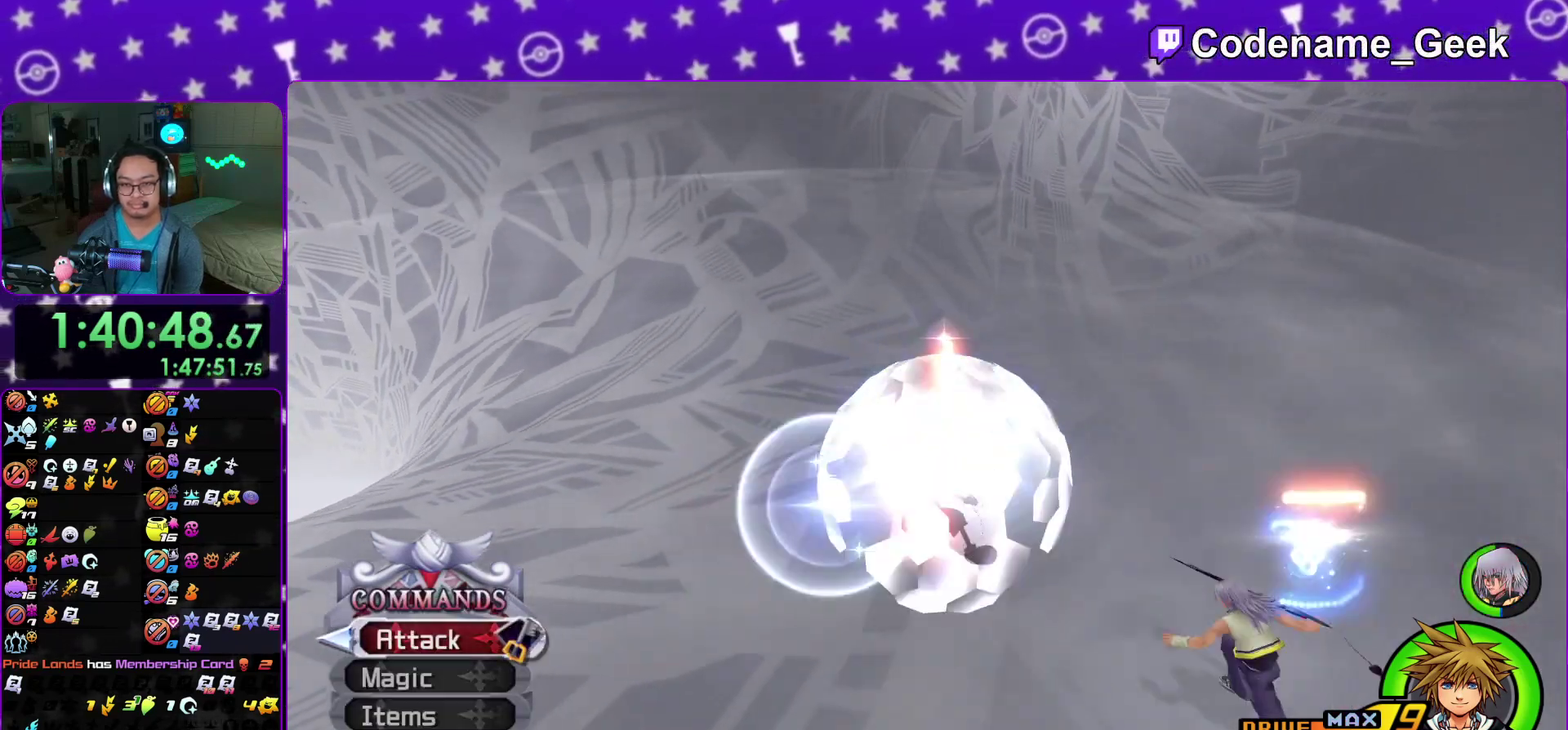
{"dt_ms": 700, "buttons": [], "left_stick": "center", "right_stick": "center", "events": [[50, "right_stick", "center"], [517, "right_stick", "left"], [600, "right_stick", "center"]]}
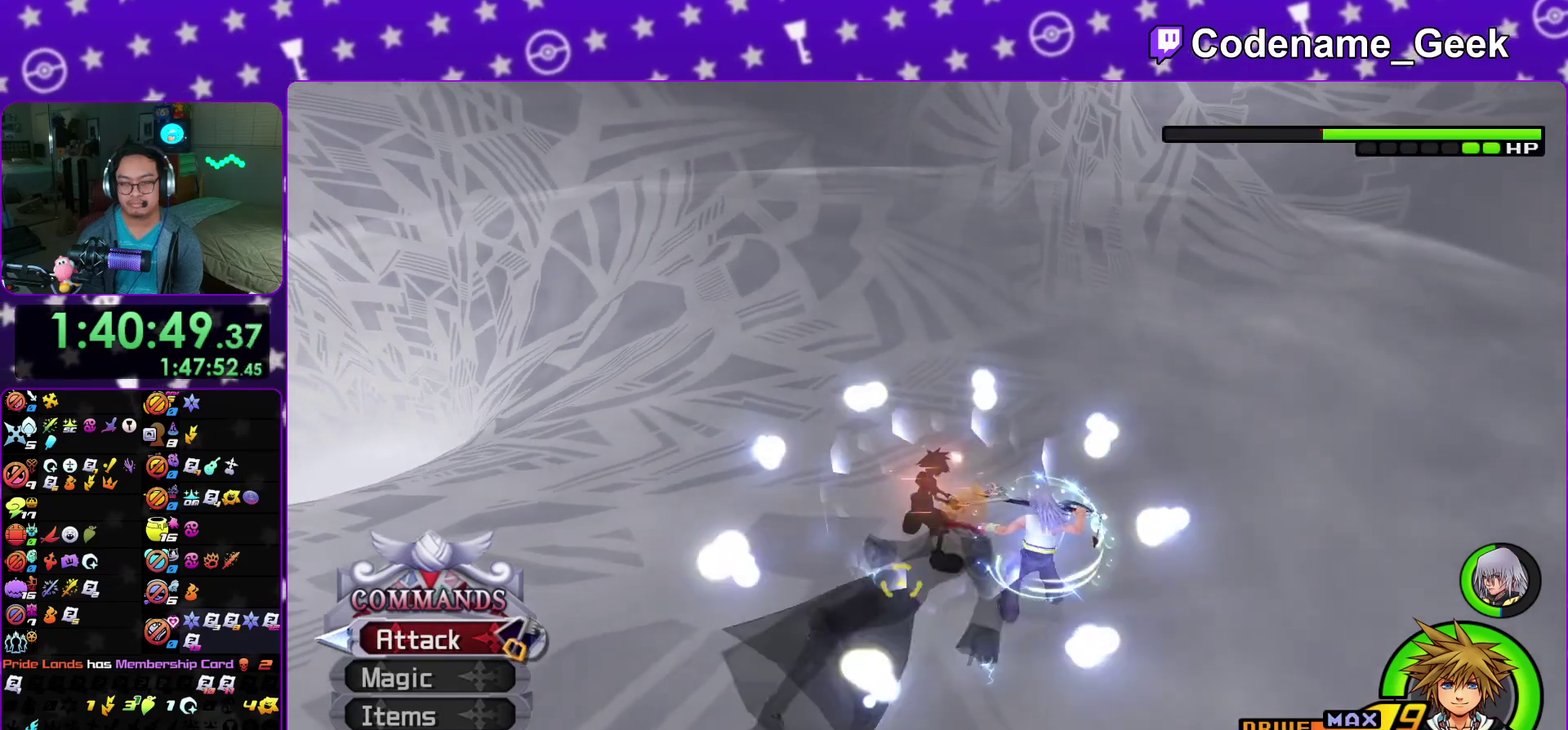
{"dt_ms": 500, "buttons": [], "left_stick": "center", "right_stick": "center", "events": []}
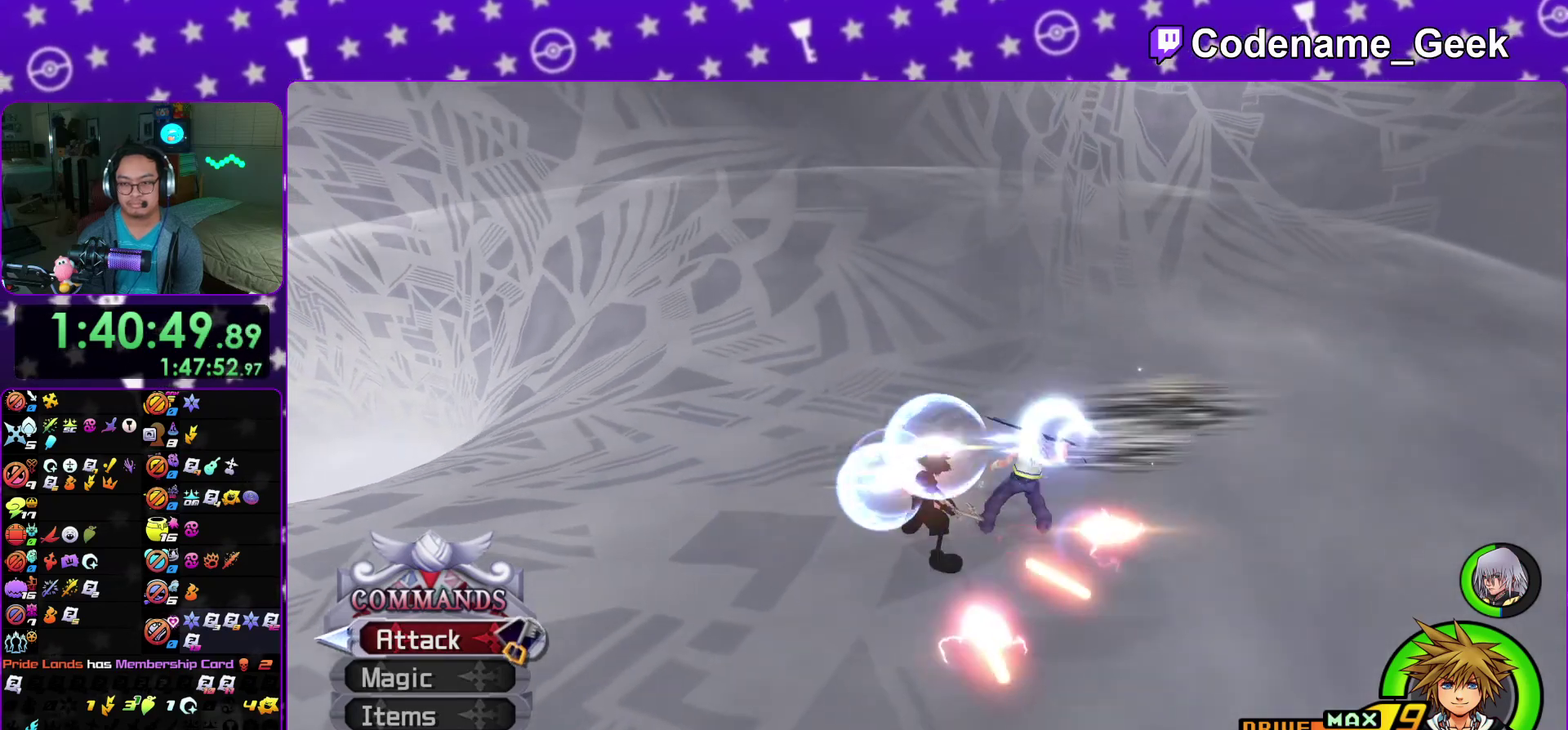
{"dt_ms": 500, "buttons": [], "left_stick": "center", "right_stick": "center", "events": [[50, "left_stick", "down-right"], [183, "B", "down"], [233, "left_stick", "center"], [300, "B", "up"], [383, "B", "down"], [433, "B", "up"]]}
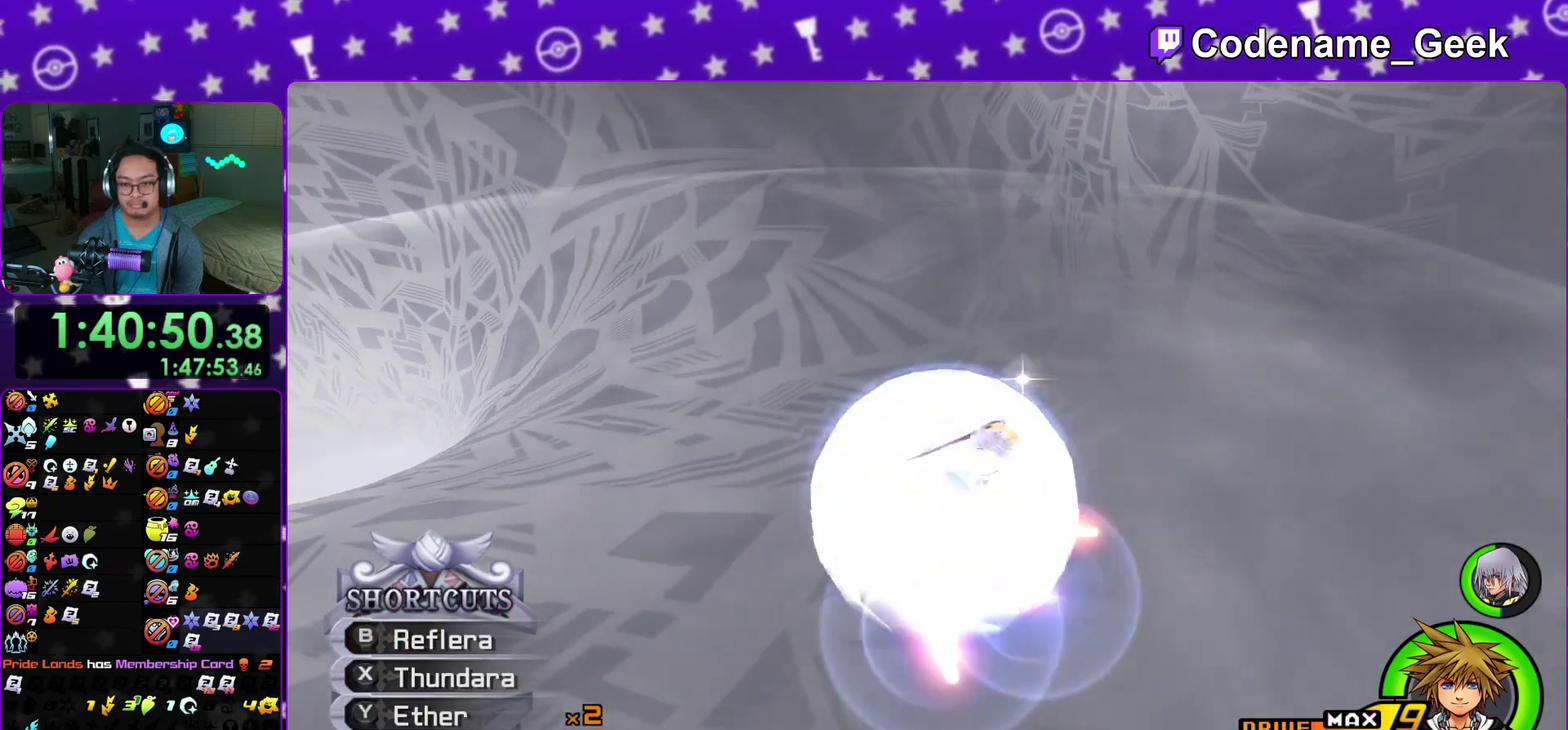
{"dt_ms": 400, "buttons": [], "left_stick": "up", "right_stick": "center"}
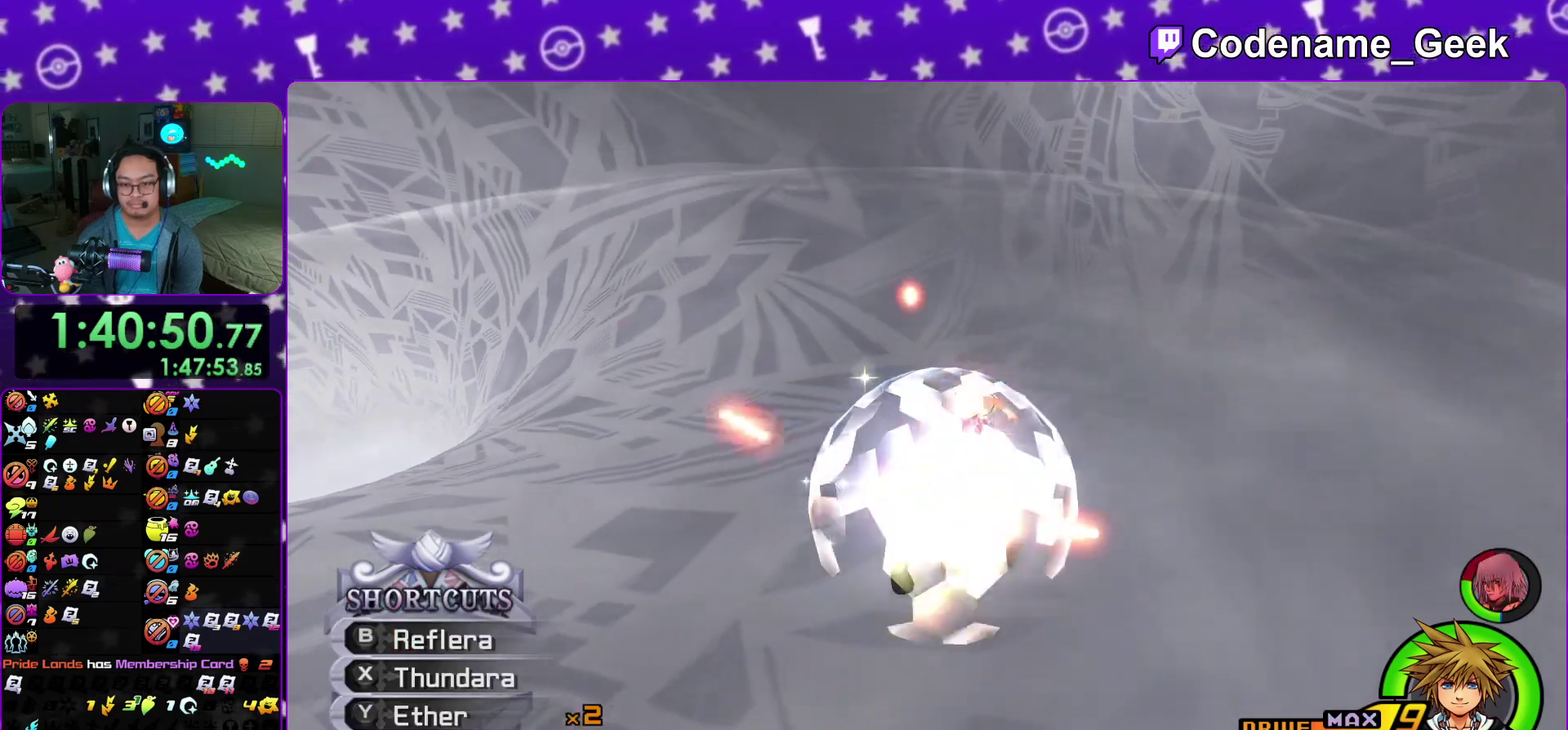
{"dt_ms": 600, "buttons": [], "left_stick": "left", "right_stick": "down"}
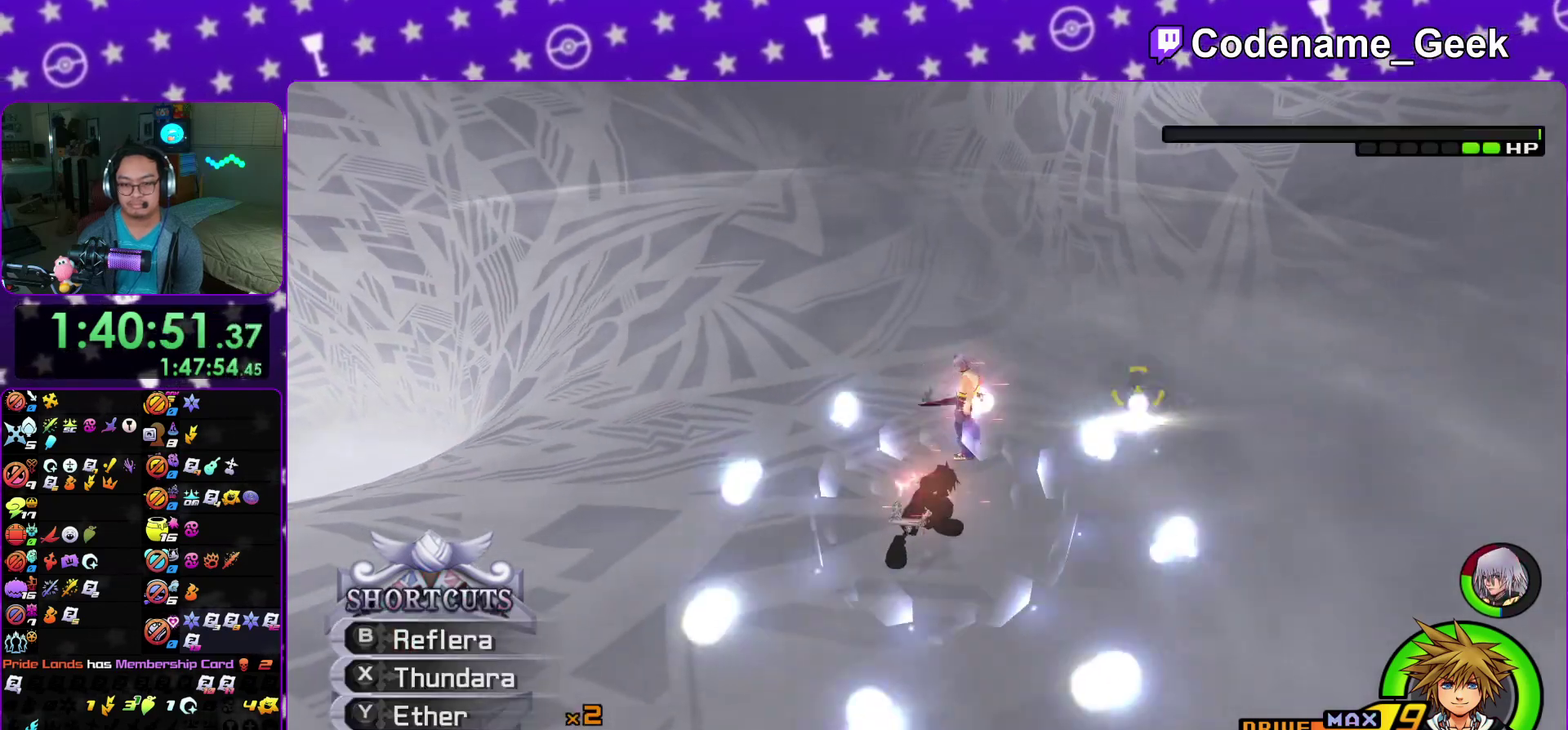
{"dt_ms": 500, "buttons": [], "left_stick": "left", "right_stick": "center", "events": [[17, "right_stick", "center"], [333, "X", "down"], [433, "X", "up"]]}
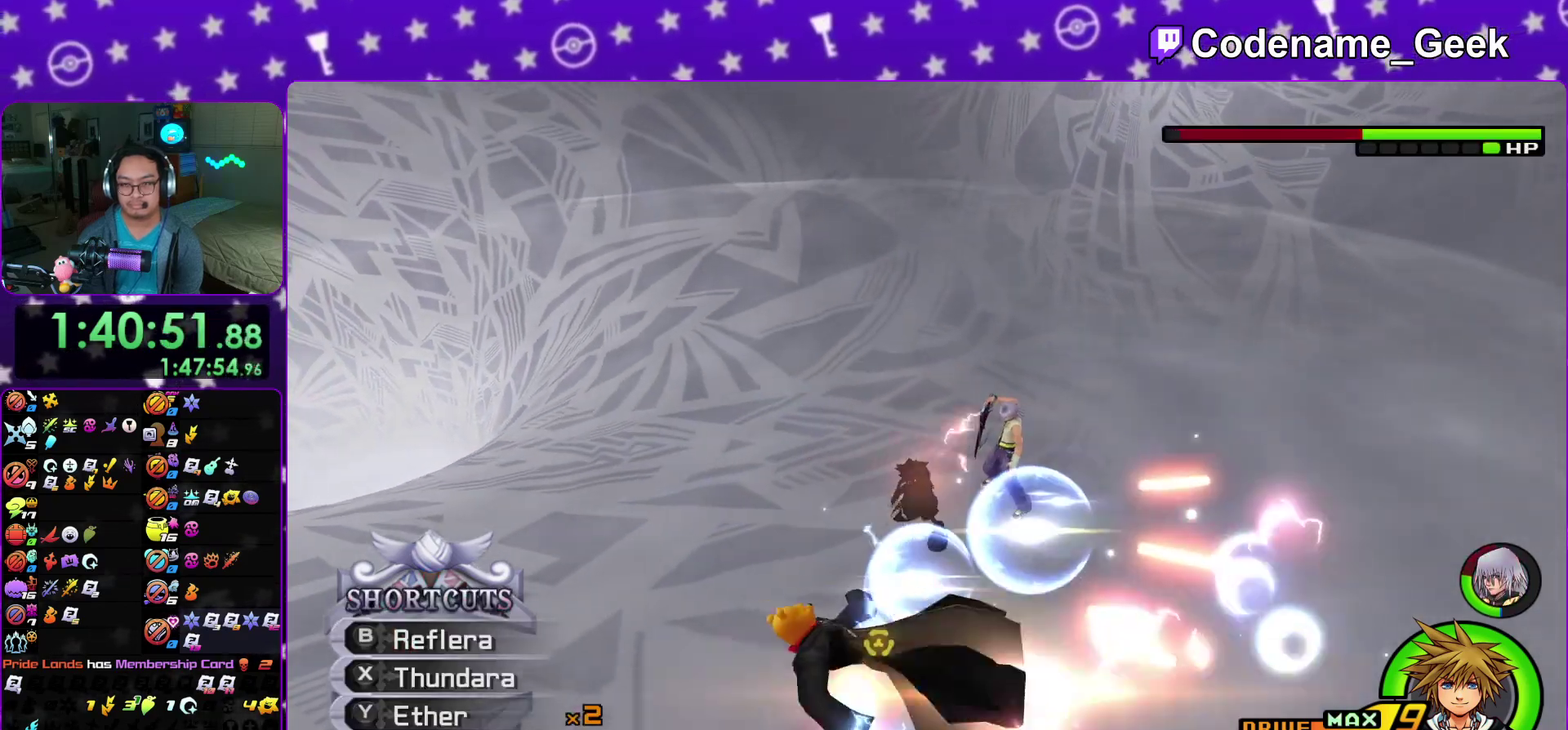
{"dt_ms": 500, "buttons": [], "left_stick": "center", "right_stick": "center", "events": [[17, "X", "down"], [133, "X", "up"], [200, "X", "down"], [300, "X", "up"], [417, "left_stick", "center"]]}
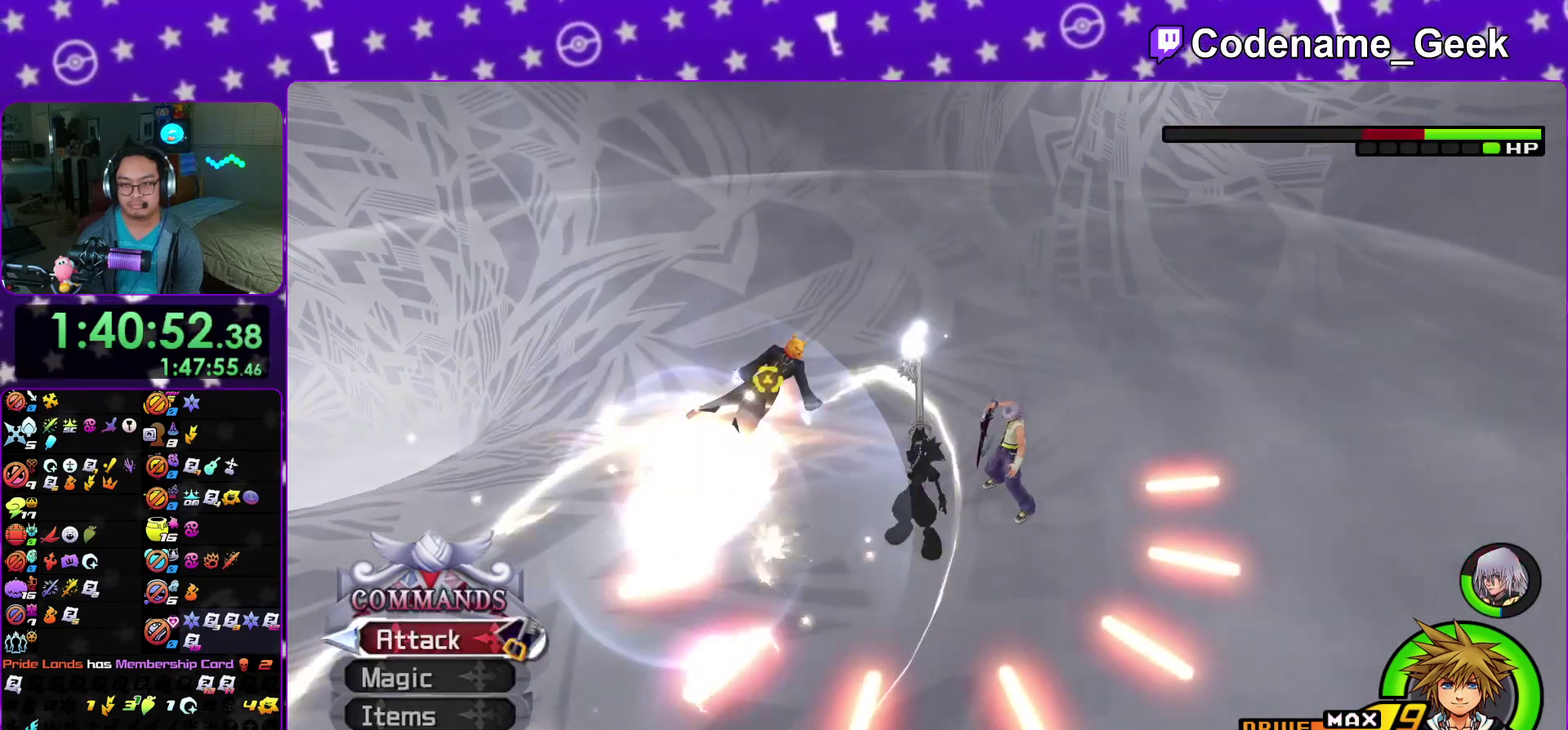
{"dt_ms": 500, "buttons": [], "left_stick": "up", "right_stick": "center"}
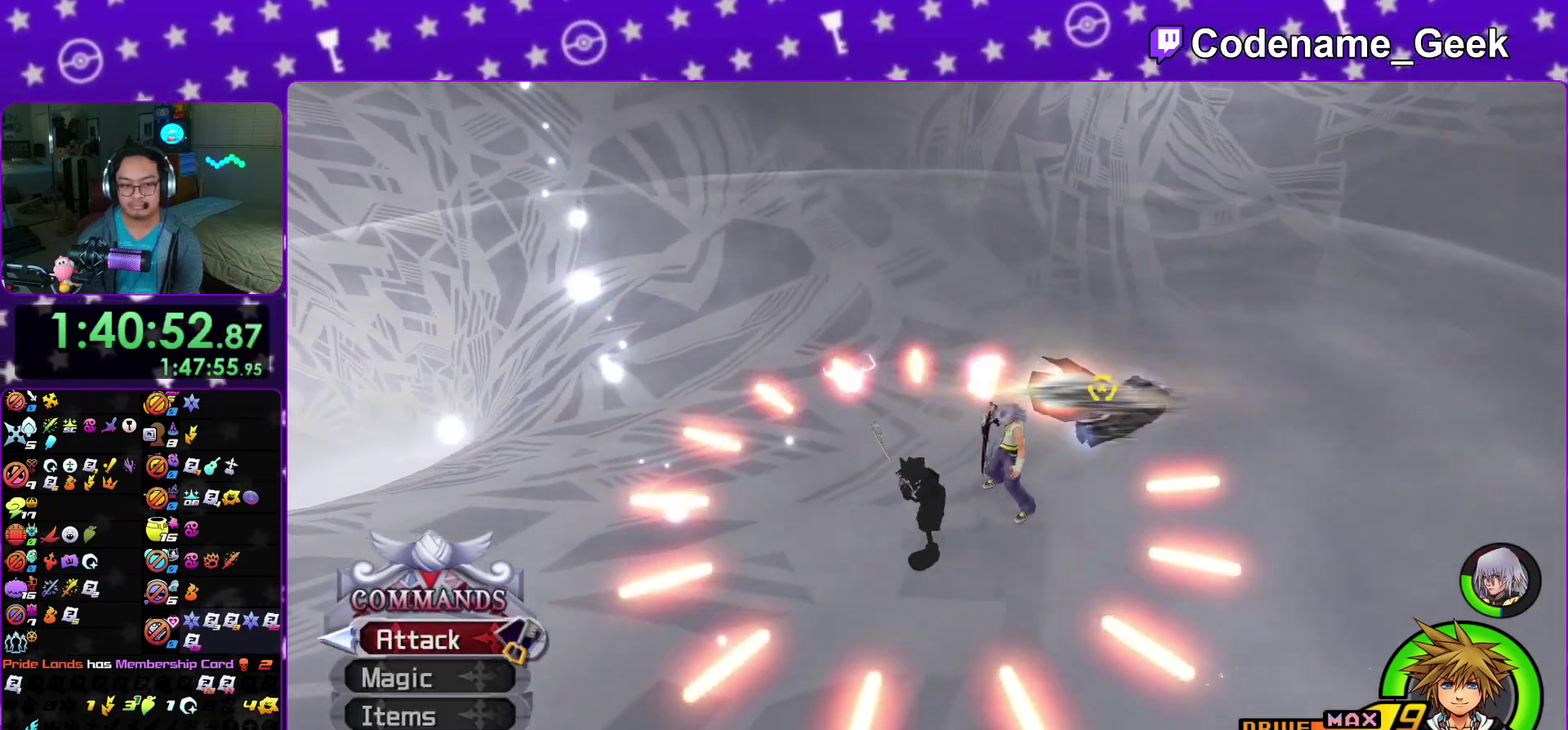
{"dt_ms": 500, "buttons": [], "left_stick": "center", "right_stick": "center"}
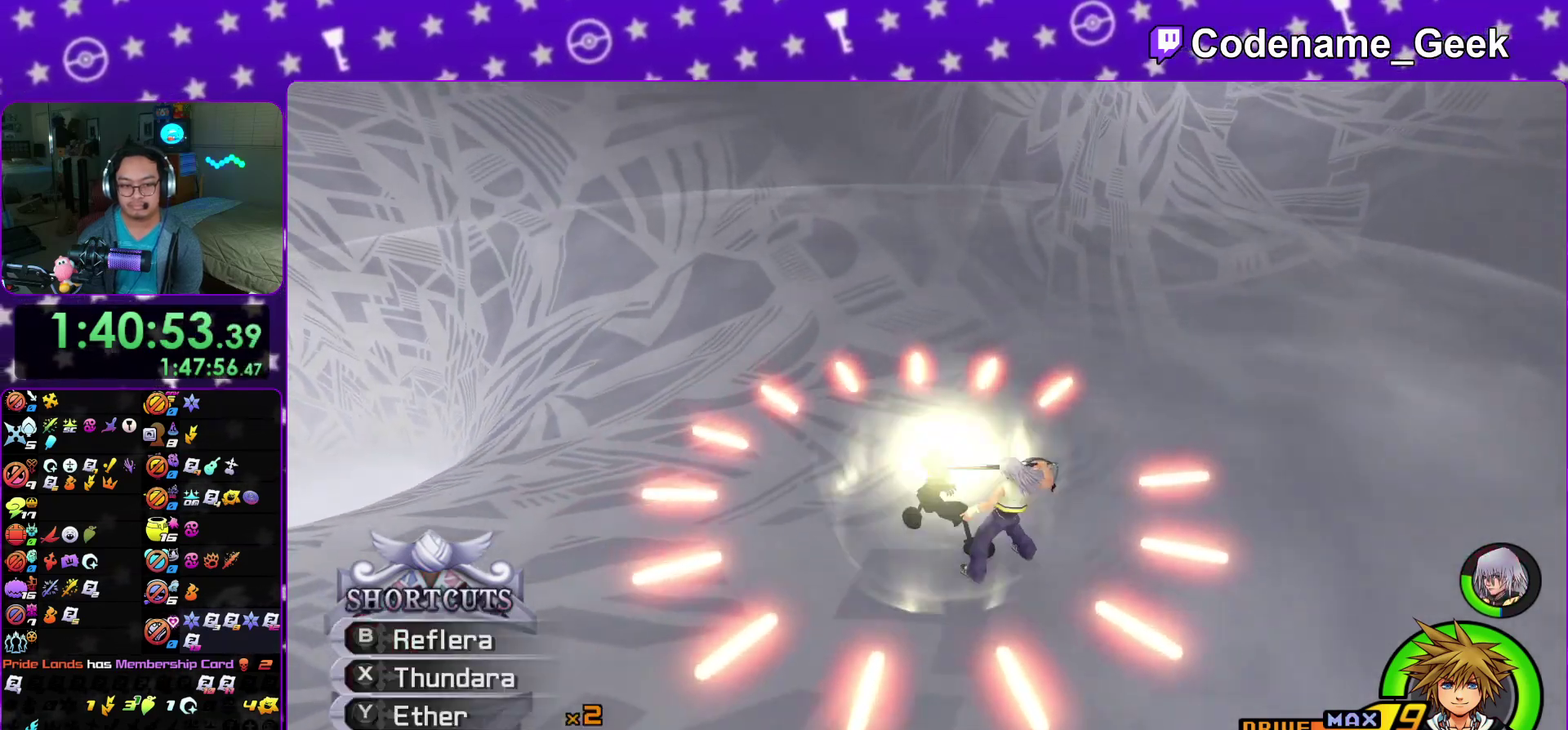
{"dt_ms": 500, "buttons": ["B"], "left_stick": "center", "right_stick": "center", "events": [[67, "B", "down"], [200, "B", "up"], [267, "B", "down"], [367, "B", "up"], [450, "B", "down"]]}
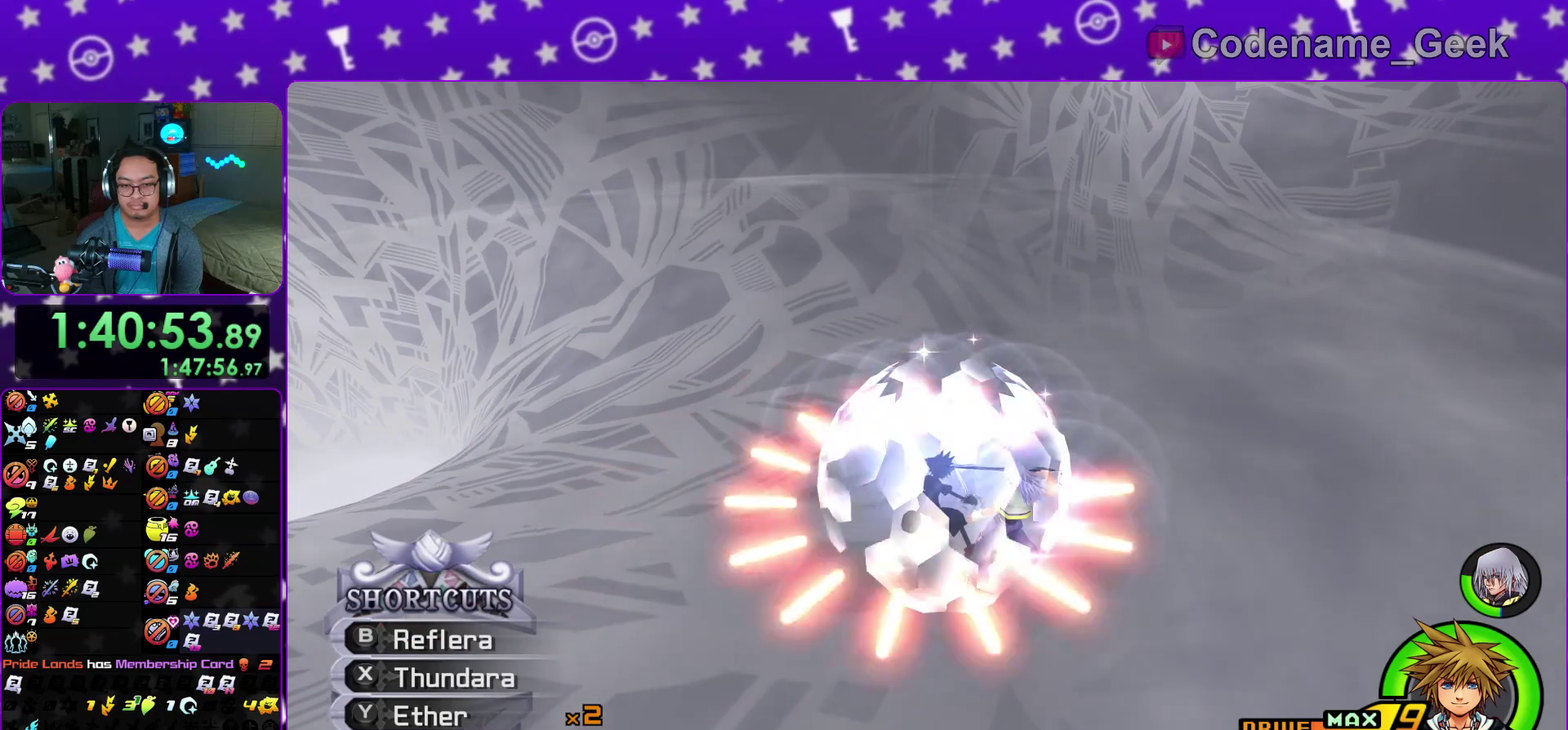
{"dt_ms": 500, "buttons": [], "left_stick": "center", "right_stick": "center", "events": [[50, "B", "up"], [117, "B", "down"], [233, "B", "up"], [300, "B", "down"], [467, "B", "up"]]}
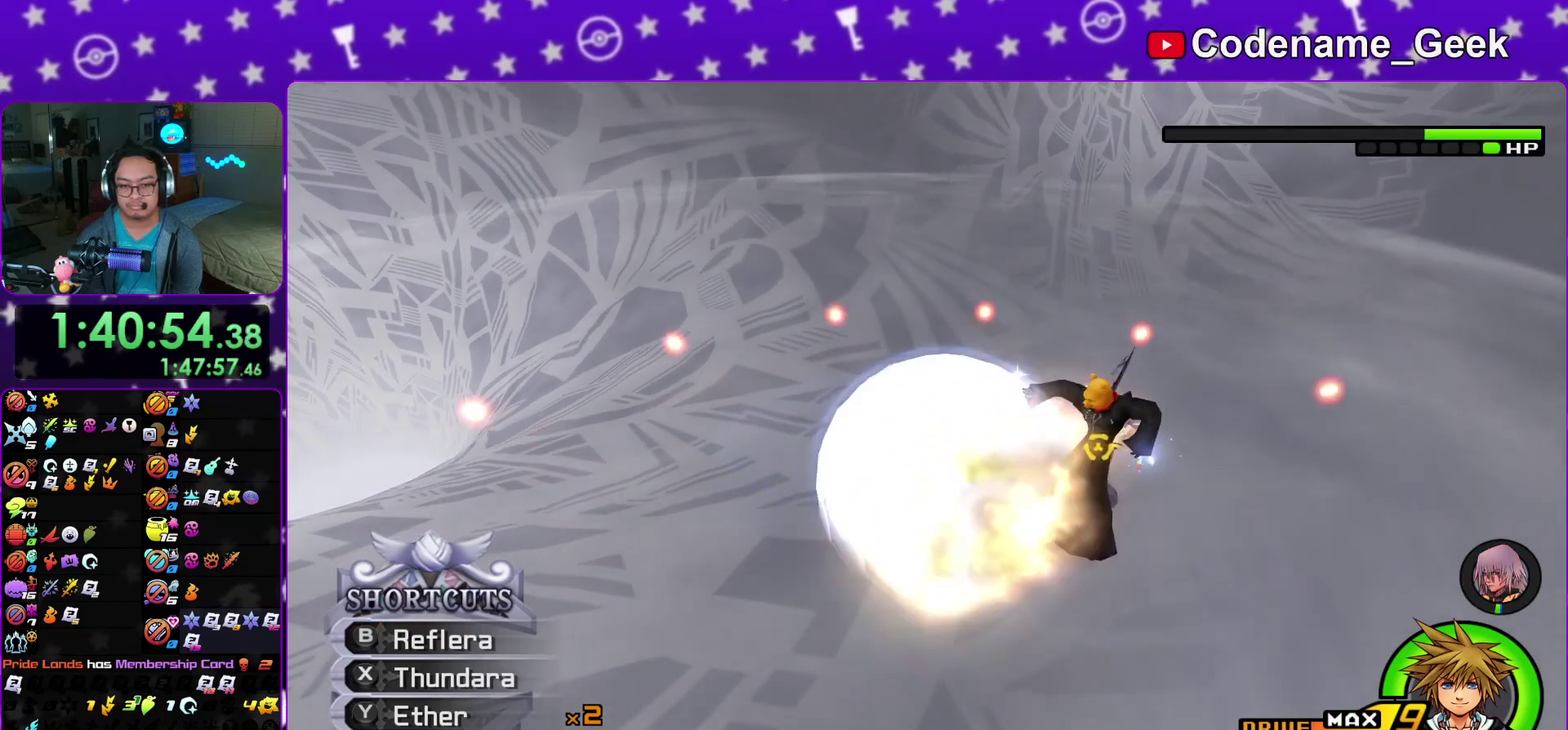
{"dt_ms": 500, "buttons": ["A"], "left_stick": "center", "right_stick": "center", "events": [[83, "DPAD_LEFT", "down"], [133, "DPAD_LEFT", "up"], [200, "DPAD_UP", "down"], [250, "DPAD_UP", "up"], [333, "A", "down"]]}
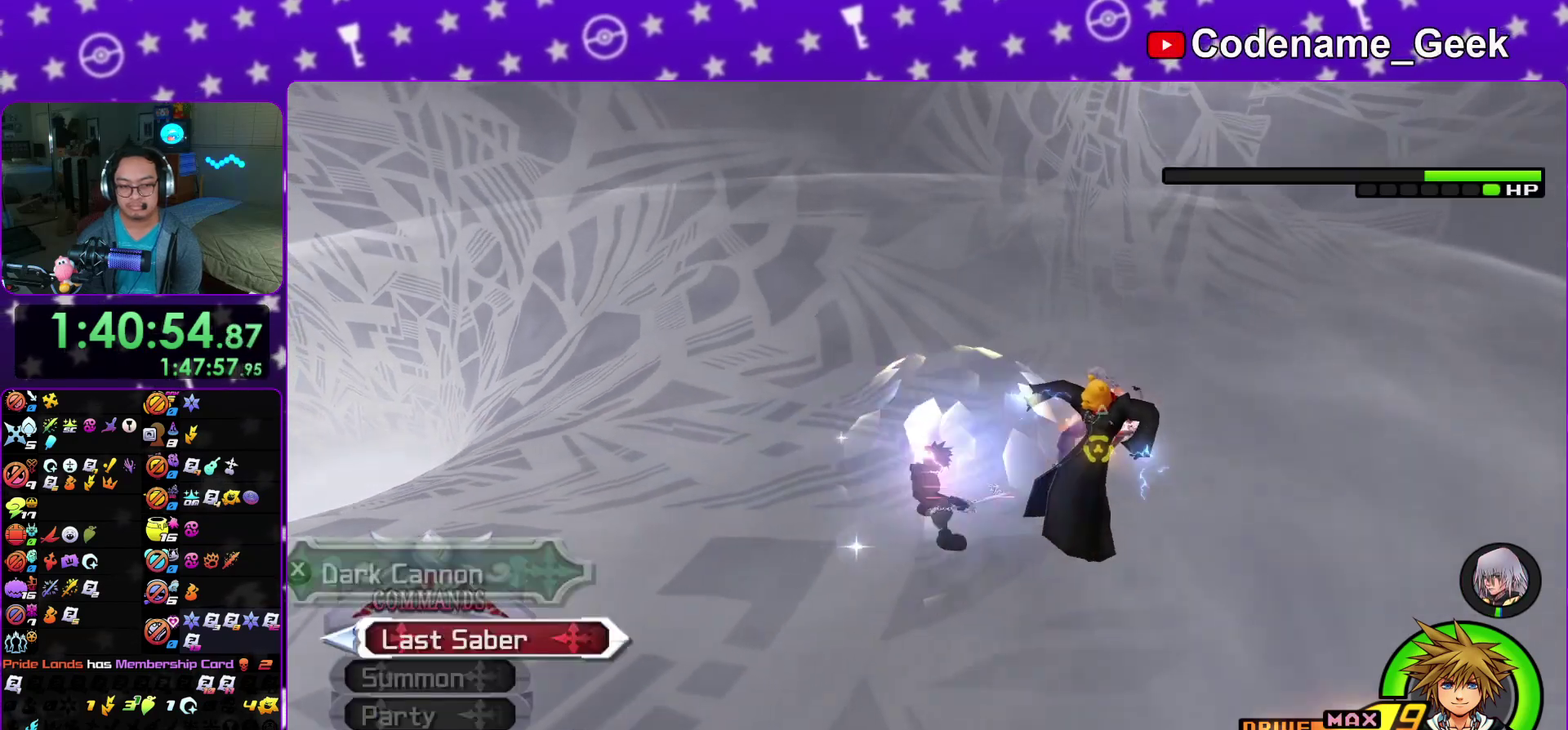
{"dt_ms": 500, "buttons": ["A"], "left_stick": "center", "right_stick": "down-right", "events": [[67, "A", "up"], [150, "A", "down"], [267, "A", "up"], [317, "A", "down"], [433, "A", "up"], [450, "right_stick", "down-right"], [500, "A", "down"]]}
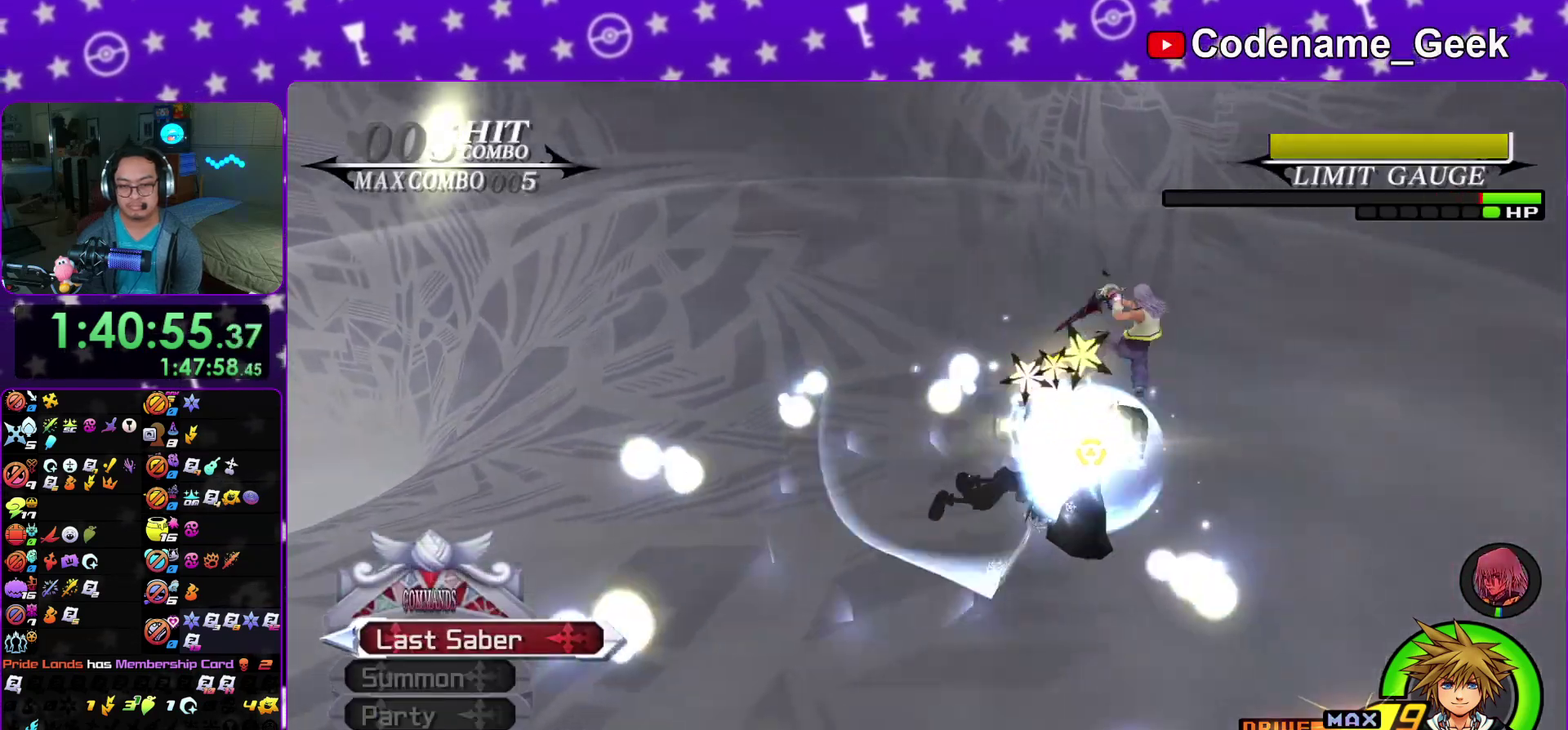
{"dt_ms": 400, "buttons": ["A"], "left_stick": "center", "right_stick": "down-right", "events": [[83, "A", "up"], [183, "A", "down"], [283, "A", "up"], [367, "A", "down"]]}
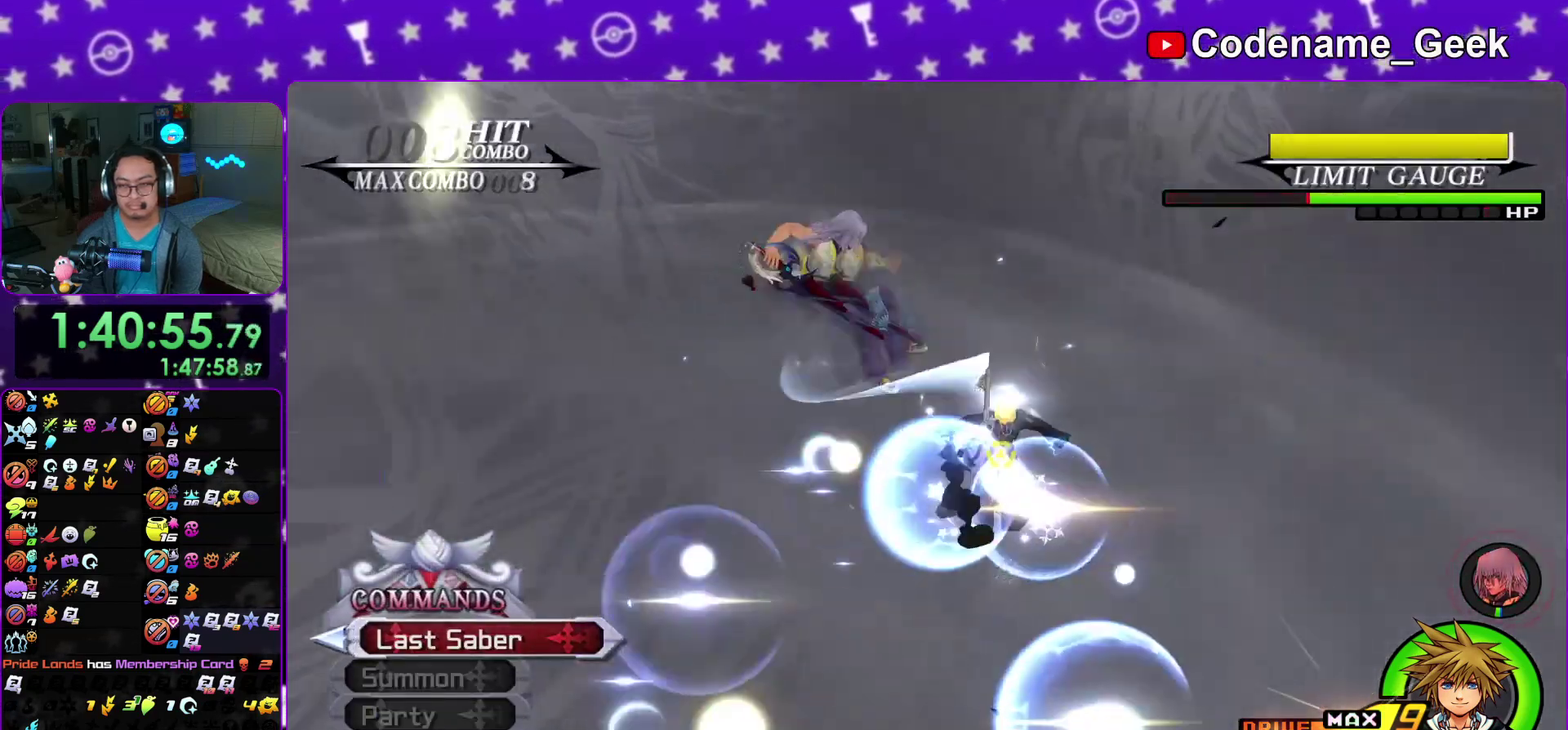
{"dt_ms": 600, "buttons": ["A"], "left_stick": "center", "right_stick": "center", "events": [[50, "A", "up"], [133, "A", "down"], [167, "right_stick", "right"], [250, "A", "up"], [333, "A", "down"], [333, "right_stick", "center"], [433, "A", "up"], [517, "A", "down"]]}
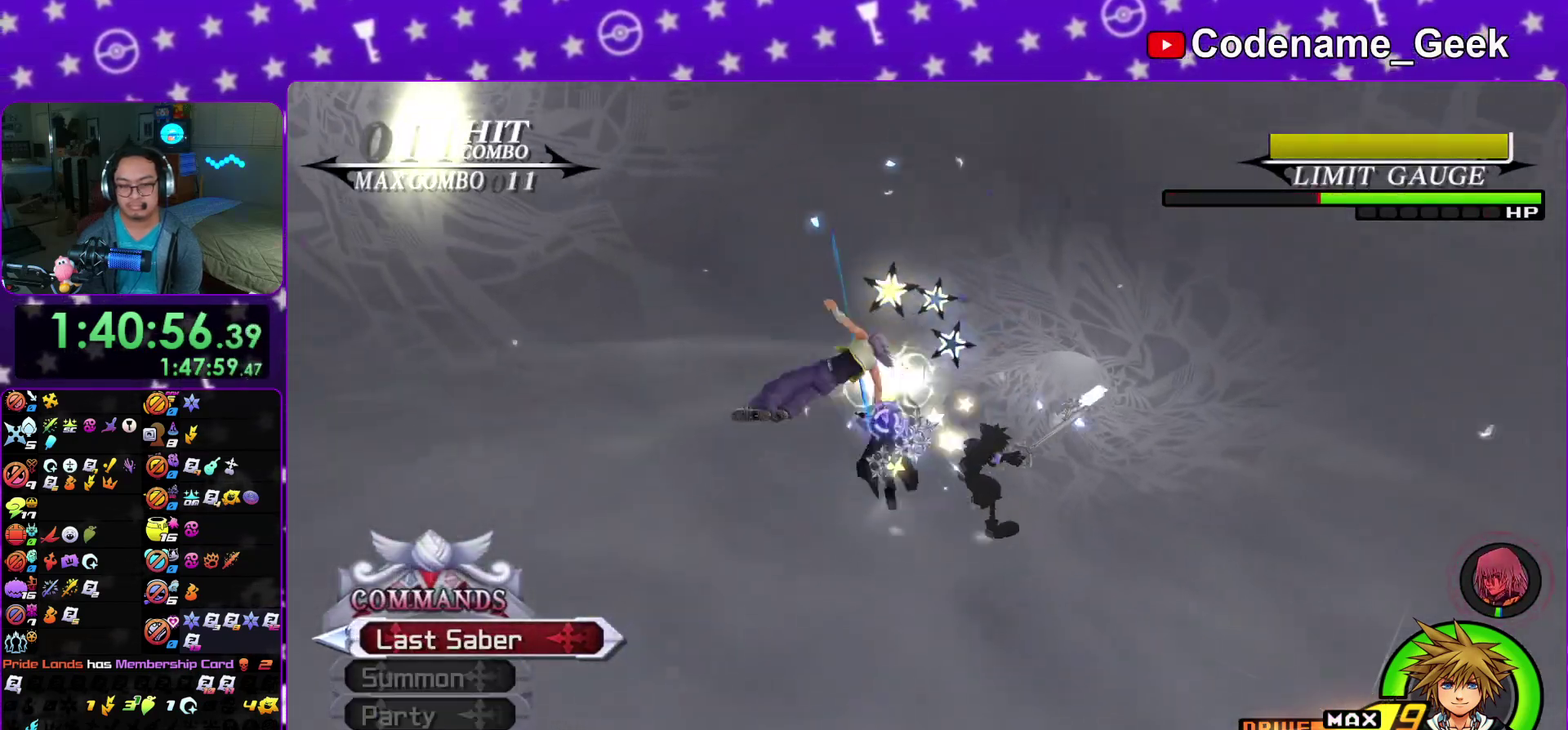
{"dt_ms": 300, "buttons": ["A"], "left_stick": "center", "right_stick": "down-left", "events": [[17, "A", "up"], [83, "right_stick", "left"], [117, "A", "down"], [133, "right_stick", "down-left"], [217, "A", "up"], [300, "A", "down"]]}
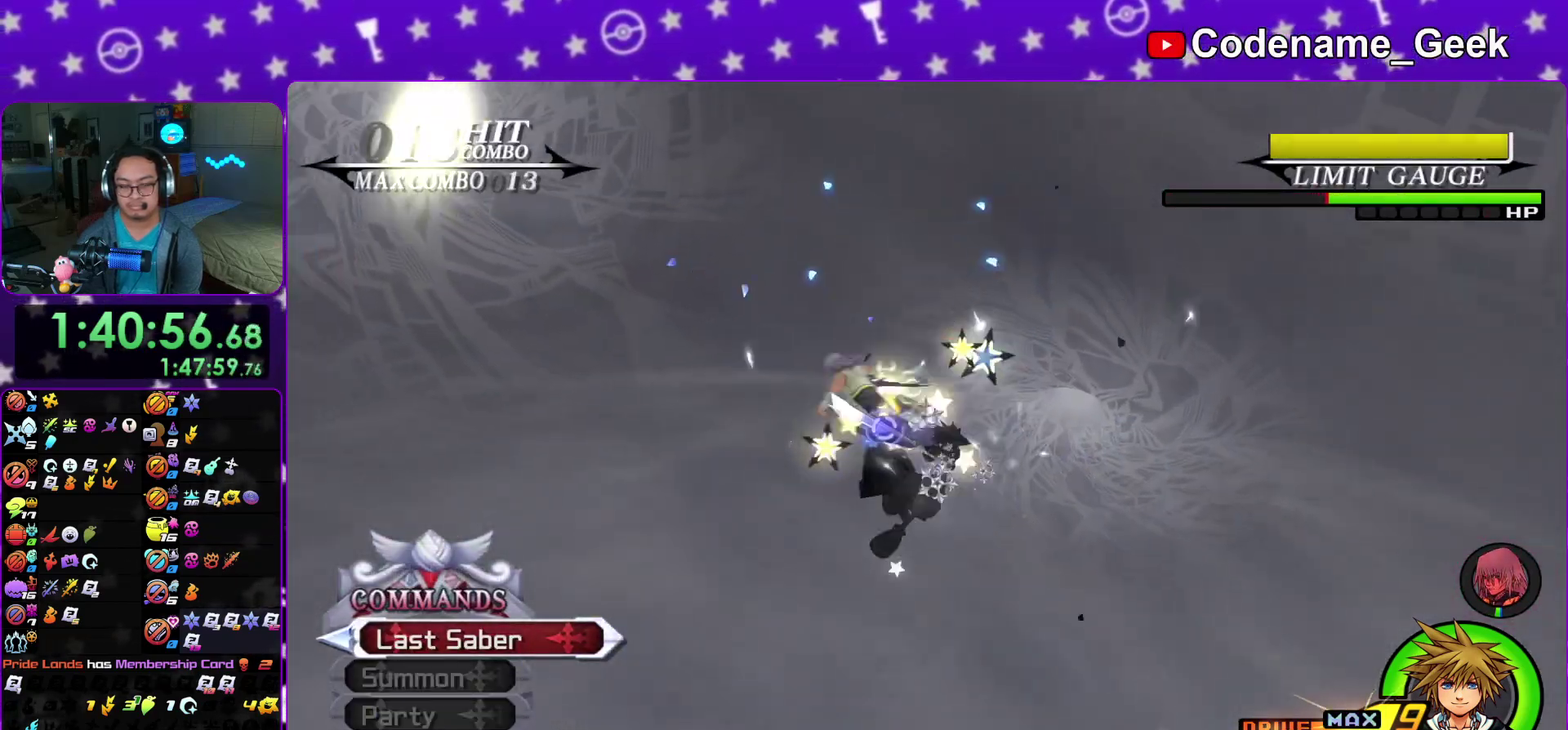
{"dt_ms": 700, "buttons": ["A"], "left_stick": "center", "right_stick": "center", "events": [[117, "A", "up"], [183, "A", "down"], [267, "right_stick", "left"], [300, "A", "up"], [350, "right_stick", "center"], [367, "A", "down"], [517, "A", "up"], [583, "A", "down"]]}
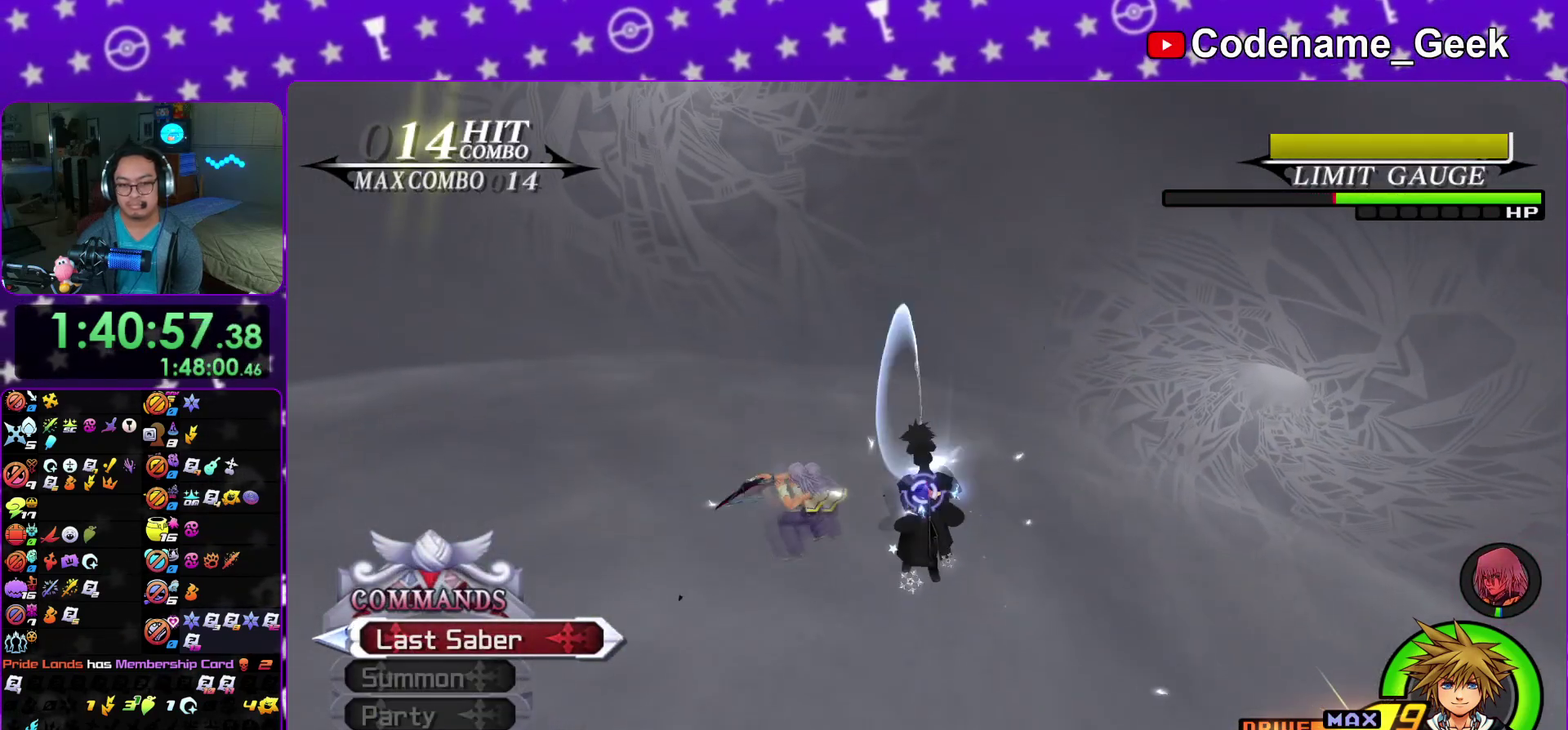
{"dt_ms": 400, "buttons": [], "left_stick": "center", "right_stick": "center", "events": [[17, "A", "up"], [100, "A", "down"], [233, "A", "up"], [283, "A", "down"], [400, "A", "up"]]}
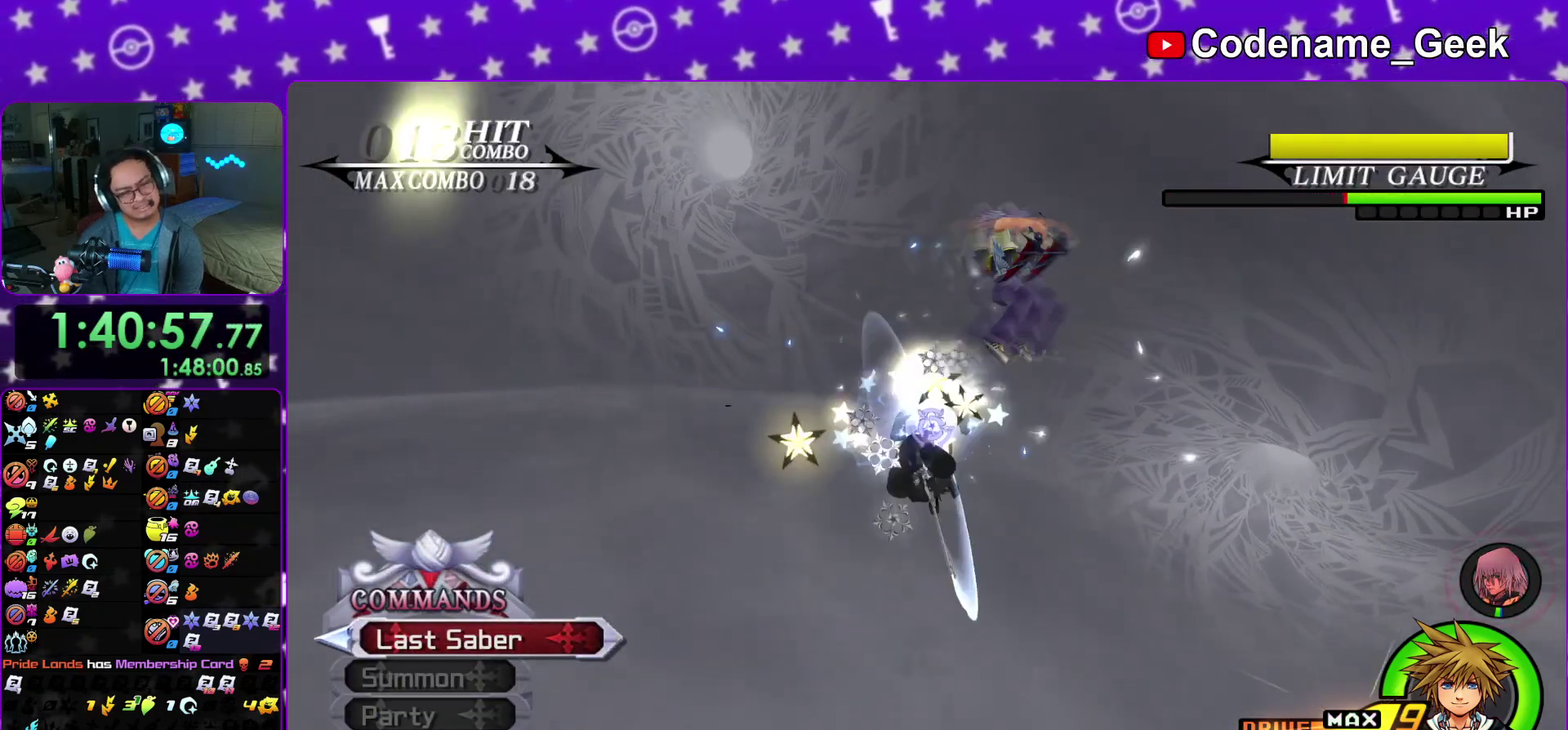
{"dt_ms": 600, "buttons": [], "left_stick": "center", "right_stick": "down-left", "events": [[83, "A", "down"], [400, "A", "up"], [500, "A", "down"], [500, "right_stick", "down-left"], [600, "A", "up"]]}
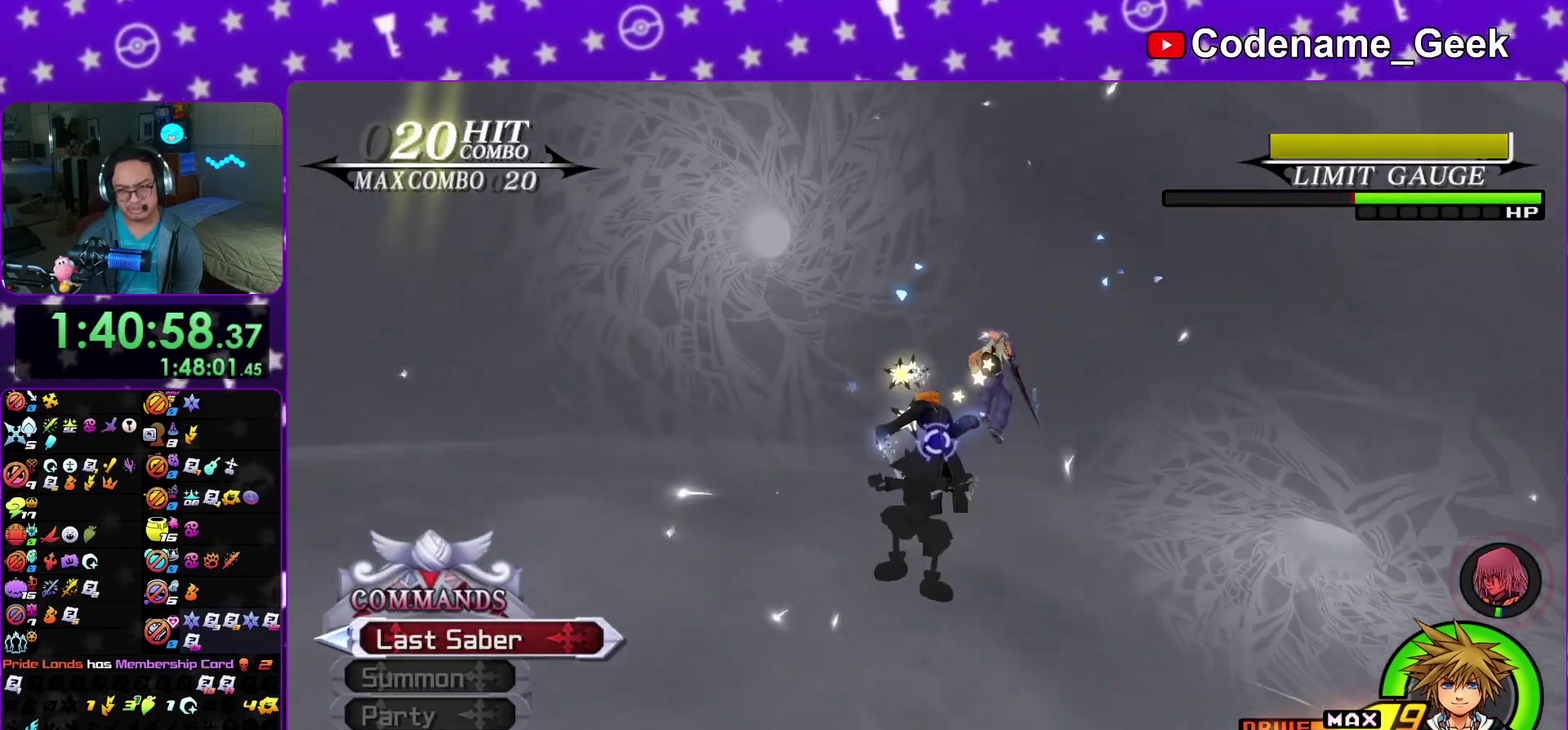
{"dt_ms": 400, "buttons": ["A"], "left_stick": "center", "right_stick": "down-left", "events": [[83, "A", "down"], [217, "A", "up"], [283, "A", "down"]]}
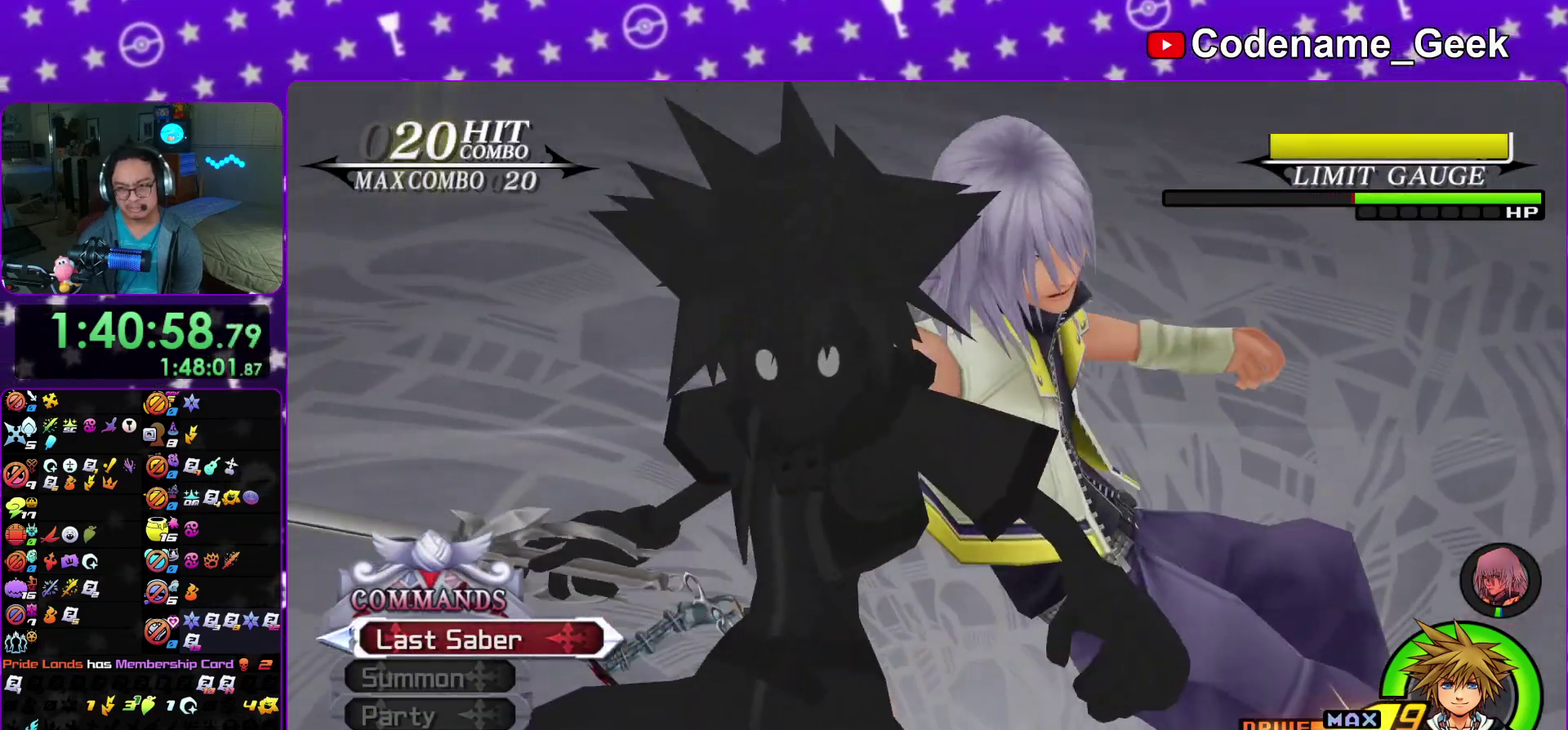
{"dt_ms": 600, "buttons": ["A"], "left_stick": "center", "right_stick": "down-left", "events": [[17, "A", "up"], [100, "A", "down"], [217, "A", "up"], [283, "A", "down"], [417, "A", "up"], [483, "A", "down"]]}
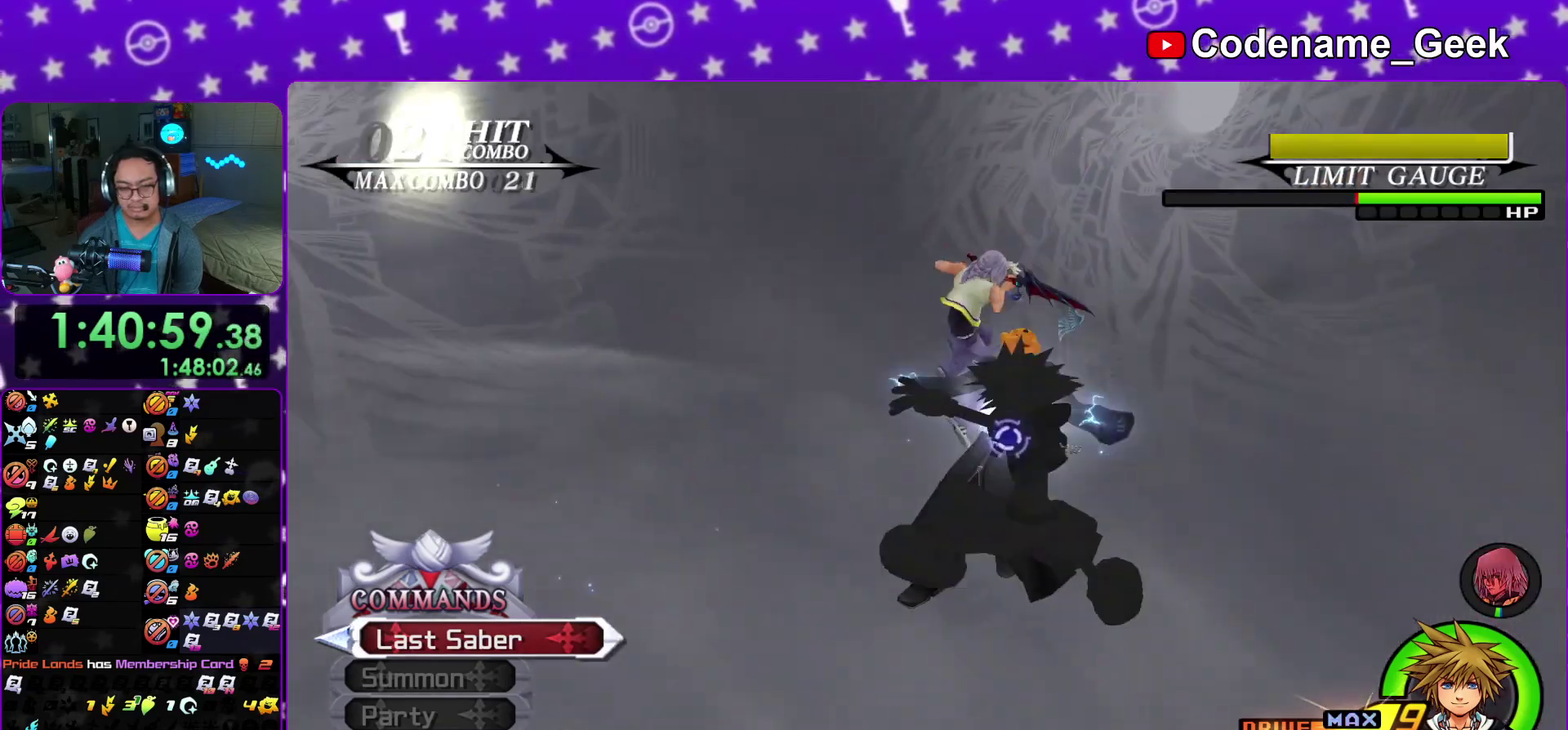
{"dt_ms": 400, "buttons": [], "left_stick": "center", "right_stick": "down-left", "events": [[17, "A", "up"], [100, "A", "down"], [200, "A", "up"], [267, "A", "down"], [383, "A", "up"]]}
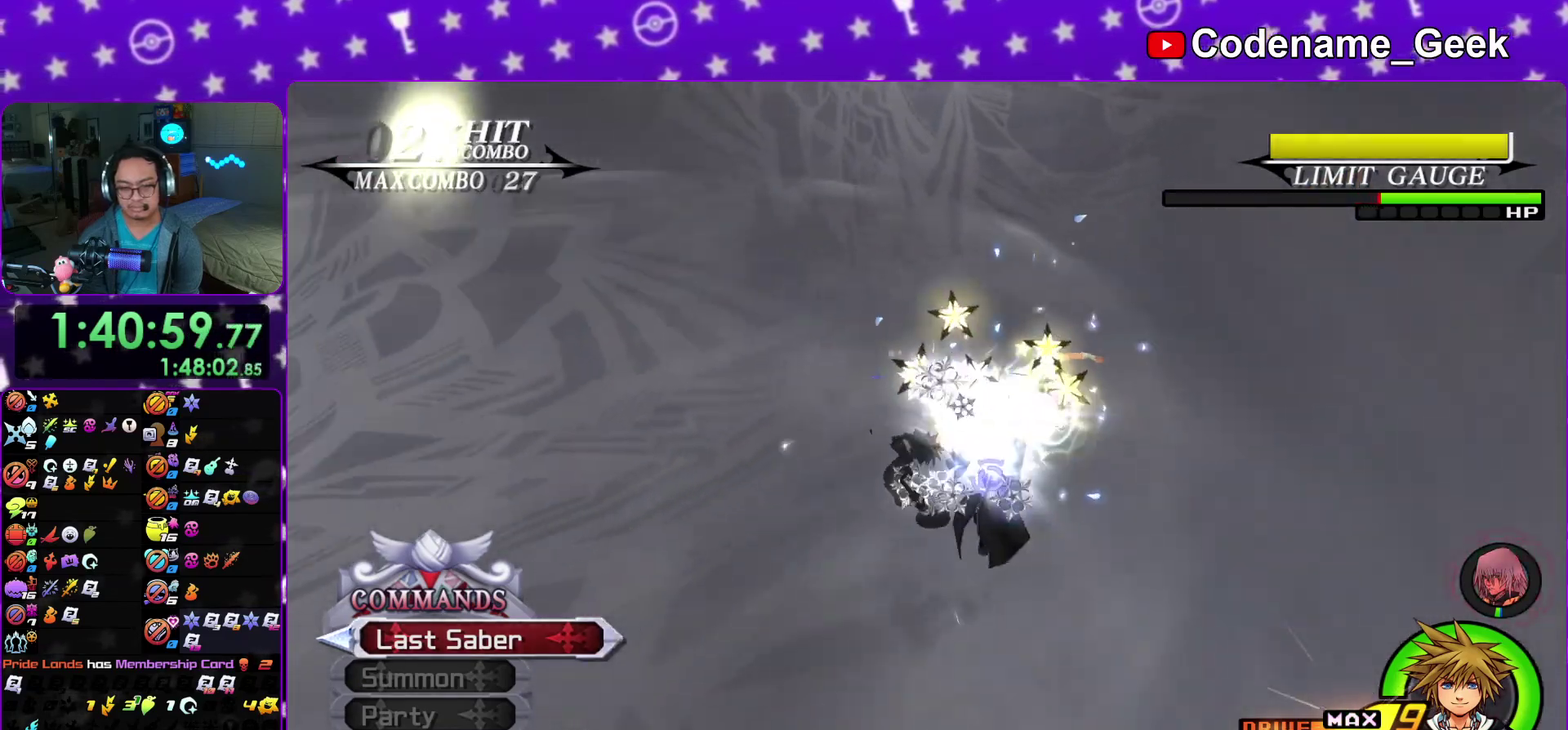
{"dt_ms": 600, "buttons": ["A"], "left_stick": "center", "right_stick": "center", "events": [[33, "A", "down"], [133, "right_stick", "down"], [167, "A", "up"], [217, "A", "down"], [300, "right_stick", "down-left"], [350, "A", "up"], [400, "A", "down"], [517, "A", "up"], [567, "A", "down"], [583, "right_stick", "center"]]}